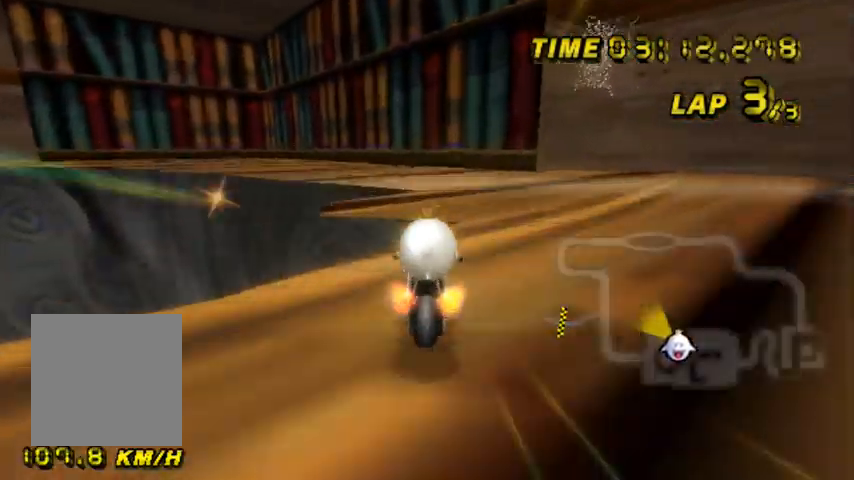
Gameplay with a controller (Nintendo layout); each line is a JSON object with the inputs held at the frame after it. "events" lists button and stick changes between this image and that frame as [ms after this image, input, new state], when the widget could be followed in between. Not read: L1 L3 R3 X Y Z.
{"buttons": ["A", "B"], "left_stick": "up-left", "events": [[67, "left_stick", "left"], [201, "left_stick", "right"], [434, "left_stick", "up-left"]]}
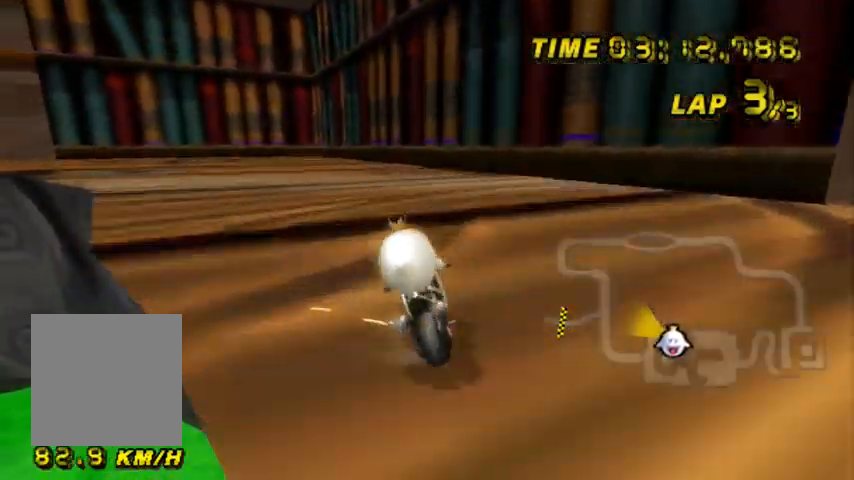
{"buttons": ["A", "B"], "left_stick": "up-left", "events": []}
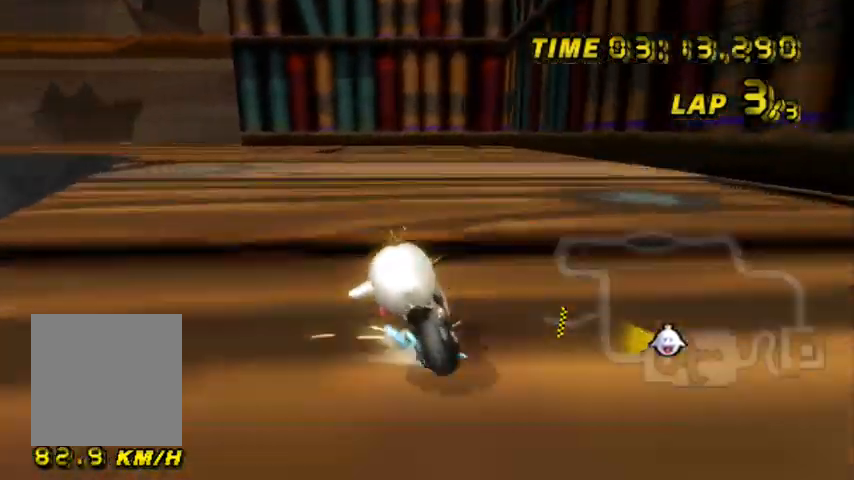
{"buttons": ["A", "B"], "left_stick": "right", "events": [[334, "left_stick", "center"], [467, "left_stick", "right"]]}
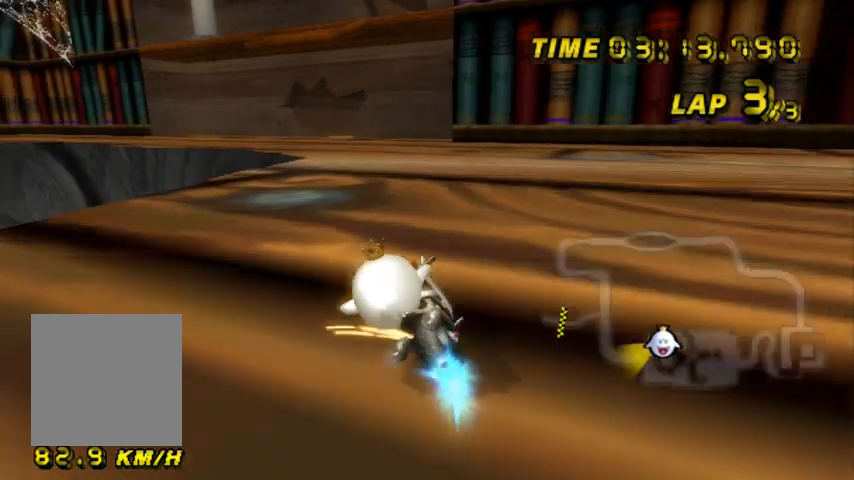
{"buttons": ["A"], "left_stick": "right", "events": [[133, "left_stick", "center"], [200, "left_stick", "up-right"], [233, "B", "up"], [367, "left_stick", "right"]]}
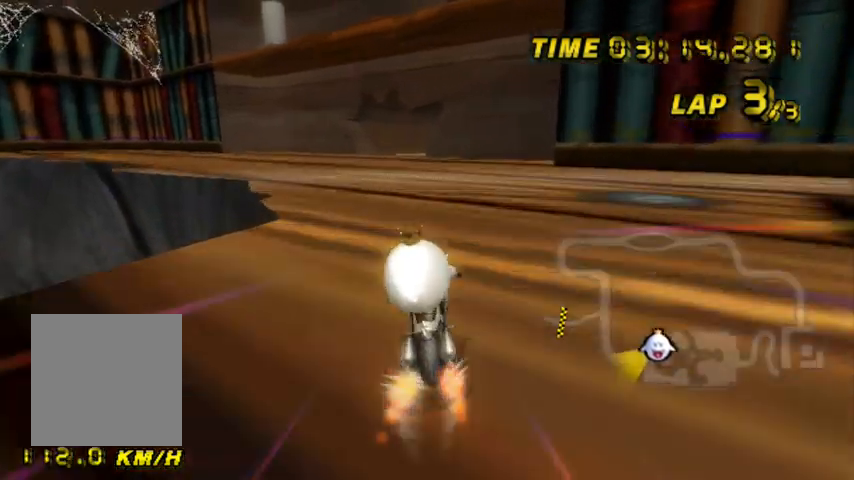
{"buttons": ["A"], "left_stick": "center", "events": [[67, "left_stick", "center"]]}
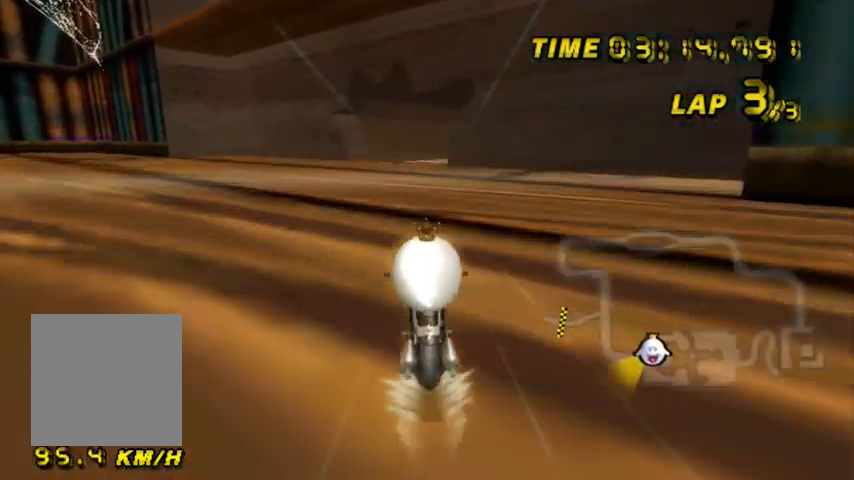
{"buttons": ["A"], "left_stick": "center", "events": []}
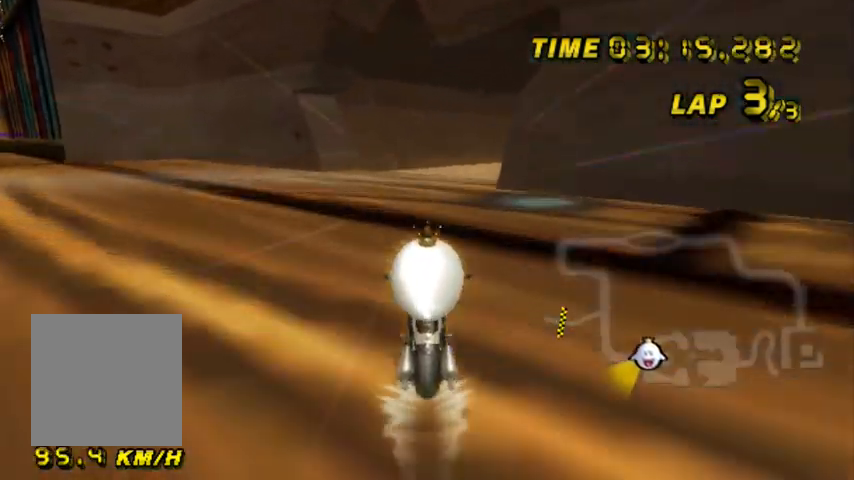
{"buttons": ["A", "B"], "left_stick": "up-right", "events": [[34, "B", "down"], [301, "left_stick", "up-right"]]}
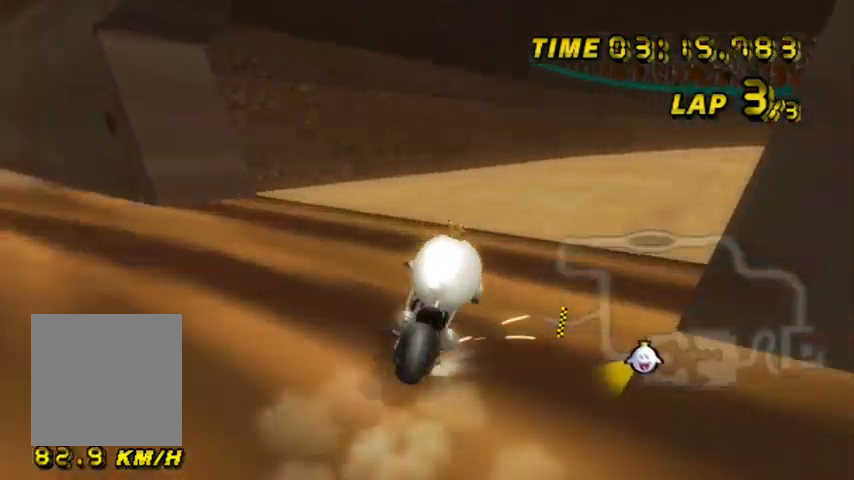
{"buttons": ["A", "B"], "left_stick": "up", "events": [[167, "left_stick", "up-left"], [300, "left_stick", "up"]]}
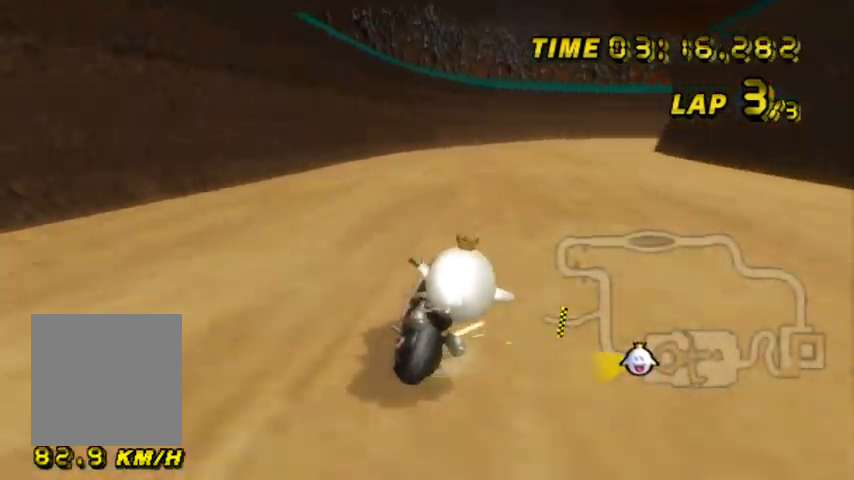
{"buttons": ["A", "B"], "left_stick": "up-left", "events": [[34, "left_stick", "up-right"], [134, "left_stick", "up-left"]]}
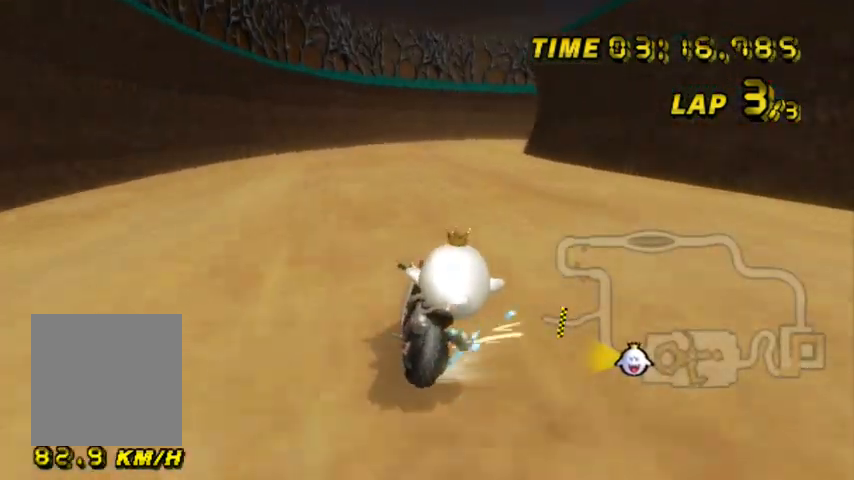
{"buttons": ["A", "B"], "left_stick": "up", "events": [[300, "left_stick", "right"], [500, "left_stick", "up"]]}
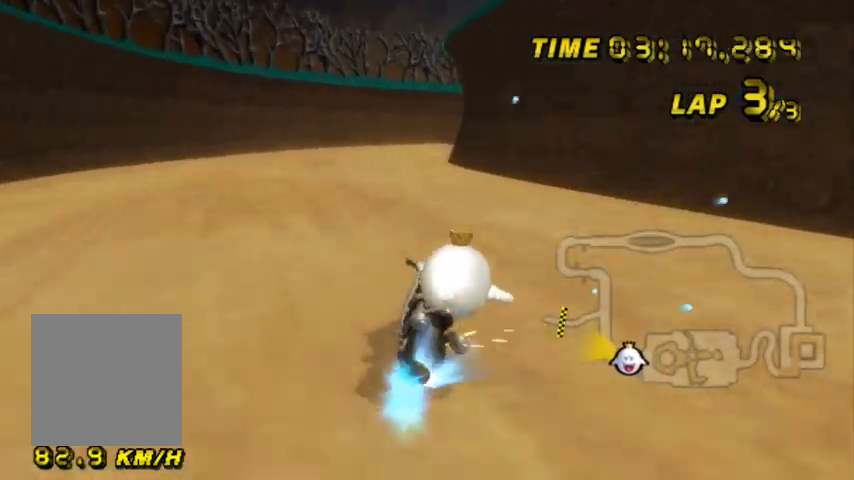
{"buttons": ["A", "B"], "left_stick": "center", "events": [[34, "B", "up"], [34, "left_stick", "up-left"], [334, "left_stick", "center"], [467, "B", "down"]]}
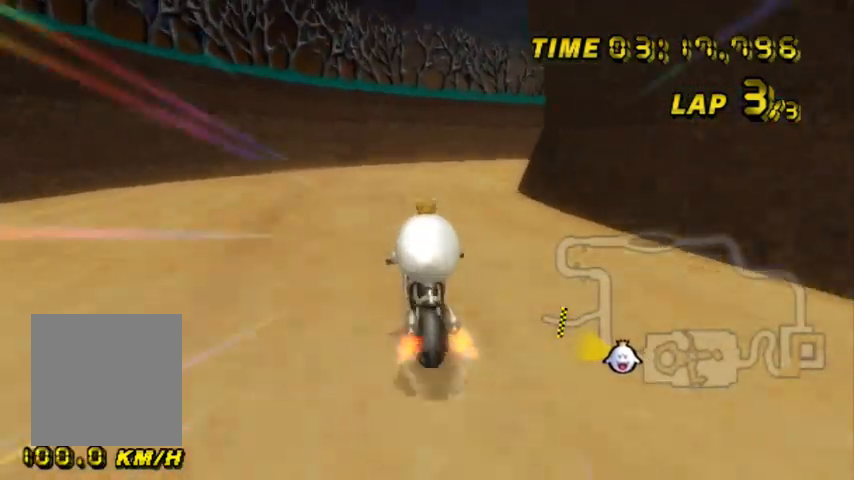
{"buttons": ["A", "B"], "left_stick": "up-right", "events": [[200, "left_stick", "up-right"]]}